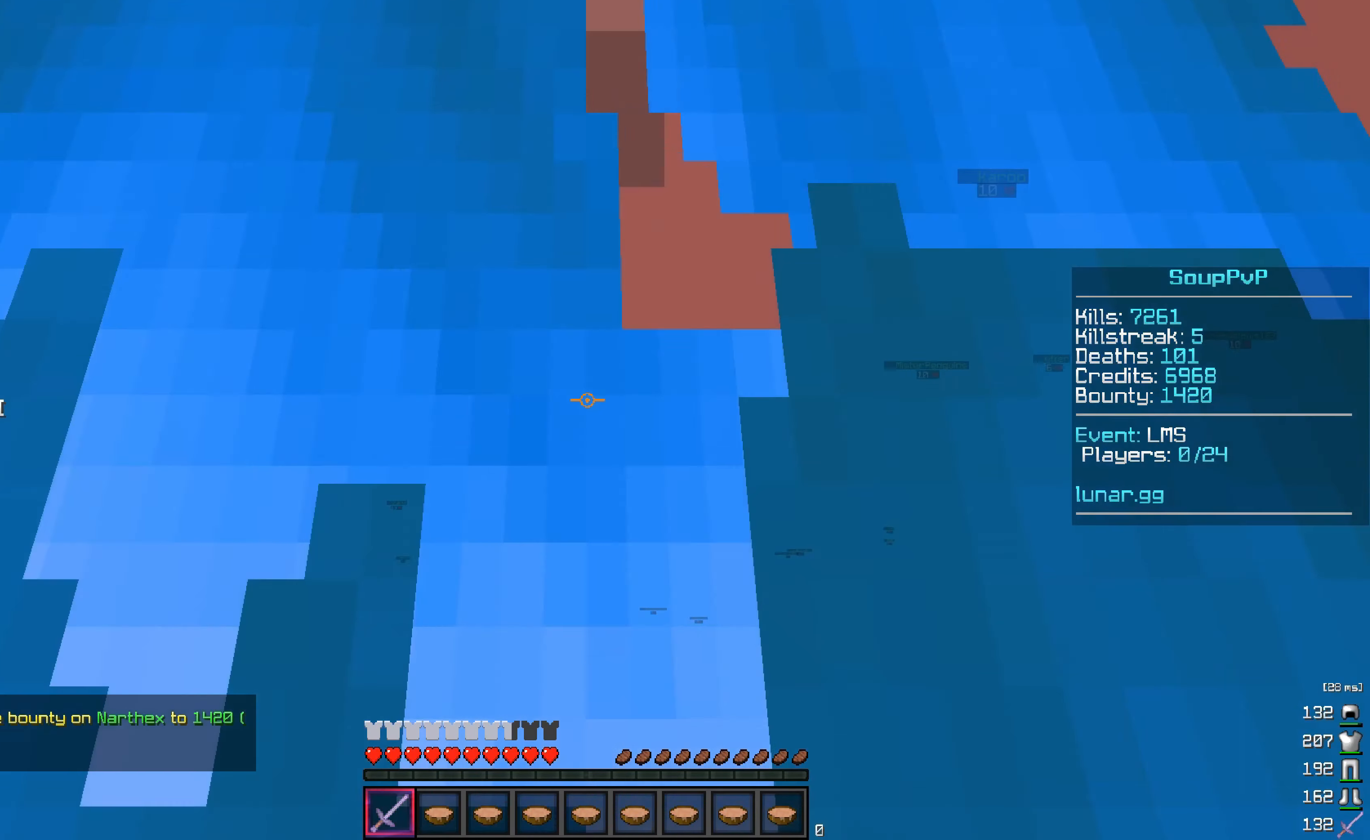
Gameplay with keyboard and mouse; each line is a JSON object with the keys and mouse buttons held at the frame after it. "events" lists presses ("down") and releases ("up") of "a", "d", "q", "w", "mouse_left" and "mouse_right" between this image and that frame as [ms after this image, input, new state], when the widget could be followed in between. "mouse_left", "mouse_right" = the "left", "right" buttons of the "mouse" list. No other keys are recorded. Fast repeated clicks can show as one long hold. Mouse movement is not recorded.
{"keys": [], "mouse": ["right"], "events": []}
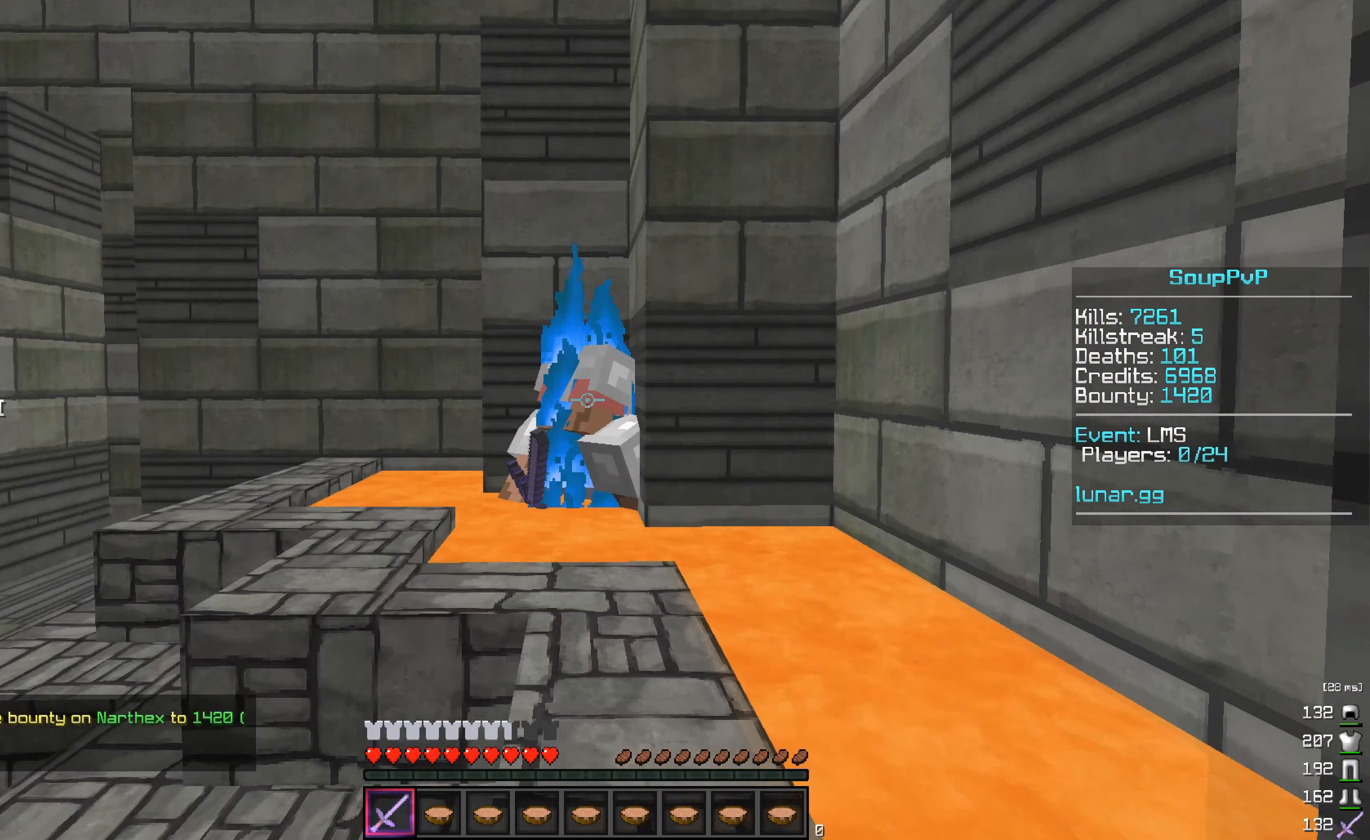
{"keys": [], "mouse": ["right"], "events": []}
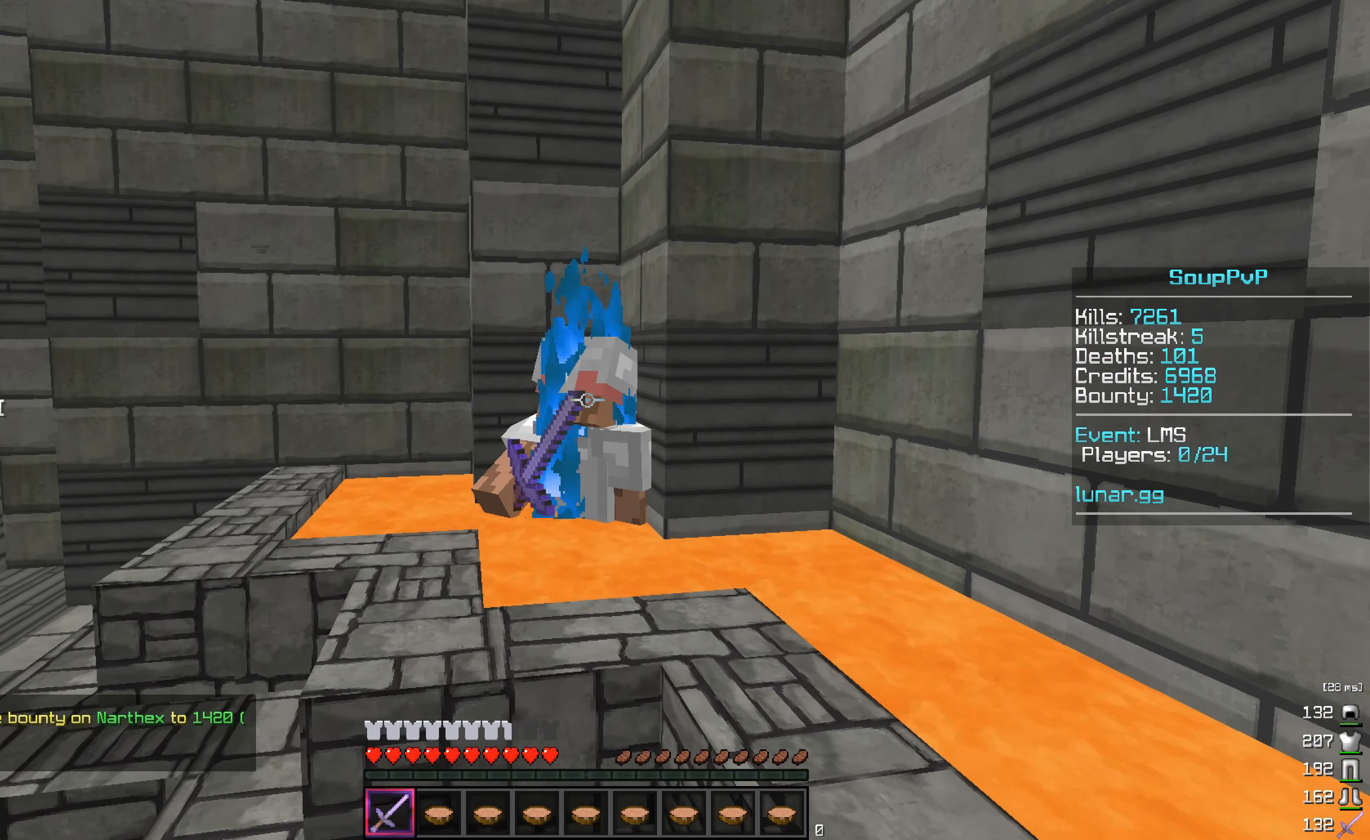
{"keys": [], "mouse": ["right"], "events": []}
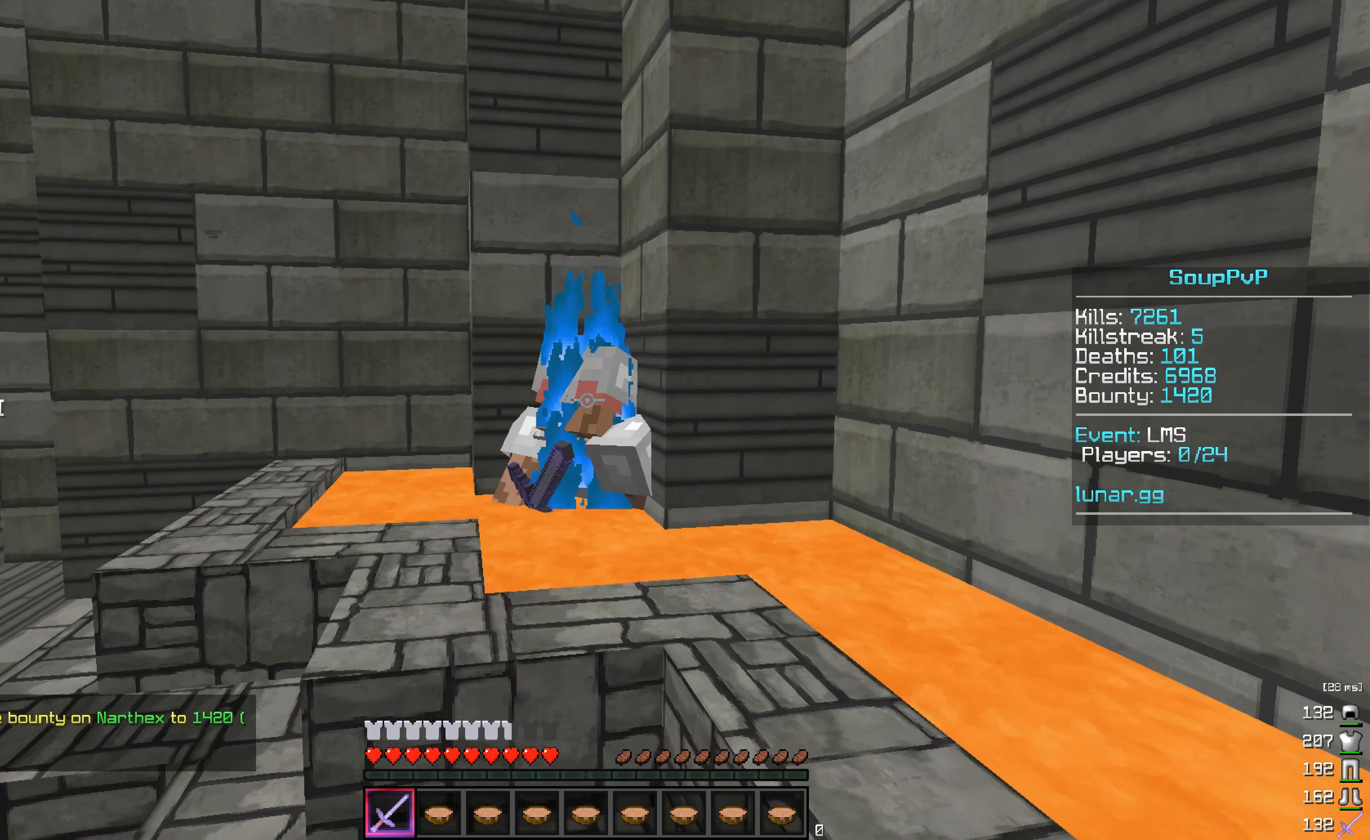
{"keys": [], "mouse": ["right"], "events": []}
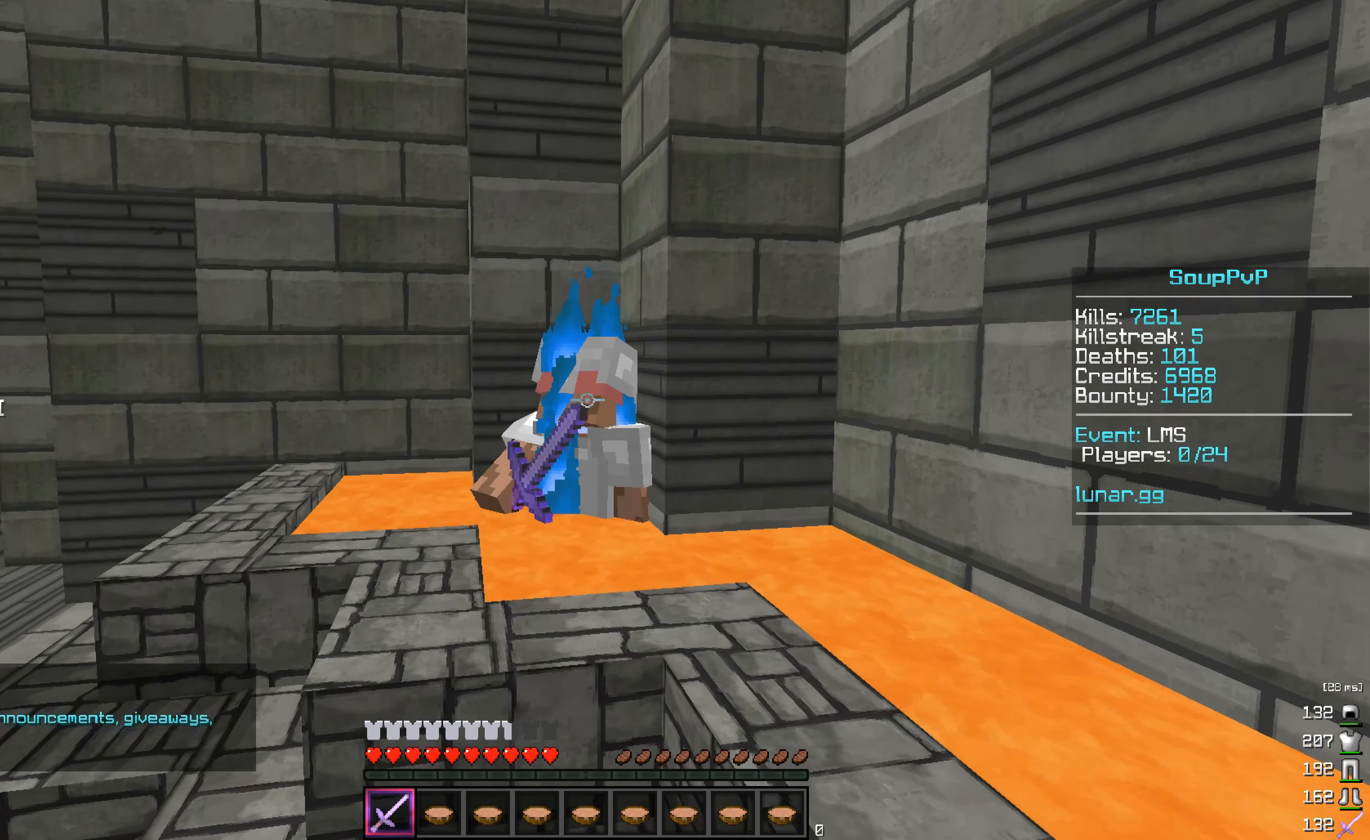
{"keys": [], "mouse": ["right"], "events": []}
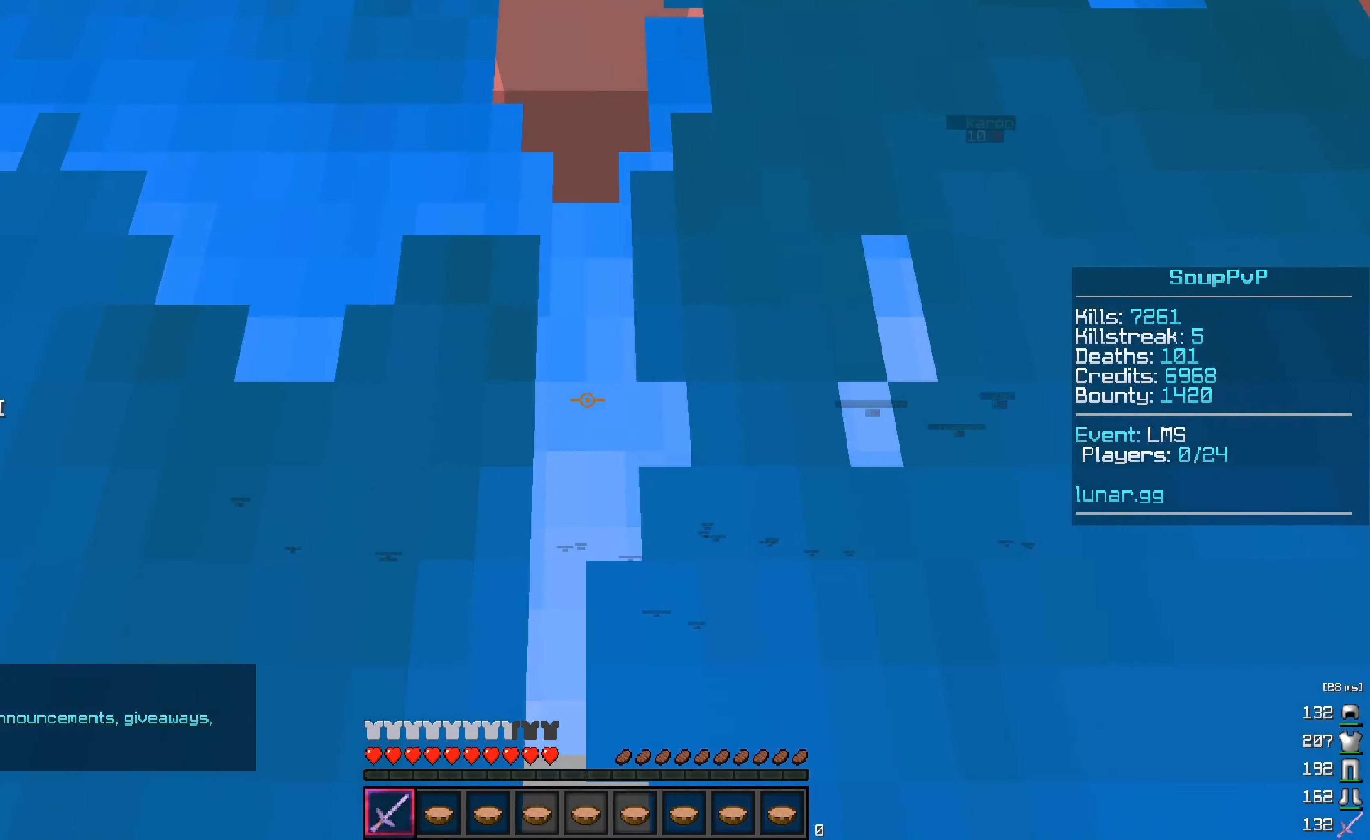
{"keys": [], "mouse": ["right"], "events": []}
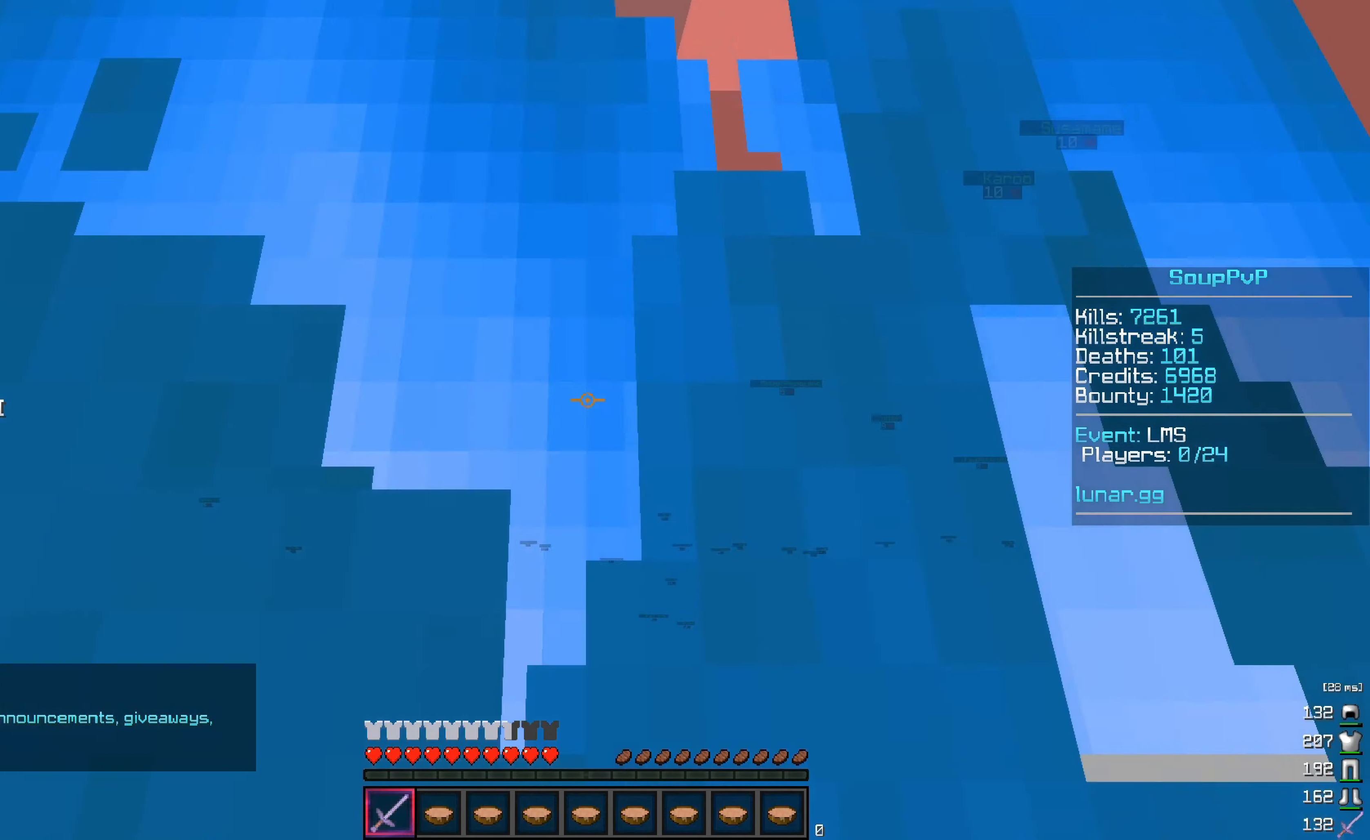
{"keys": [], "mouse": [], "events": [[433, "mouse_right", "up"]]}
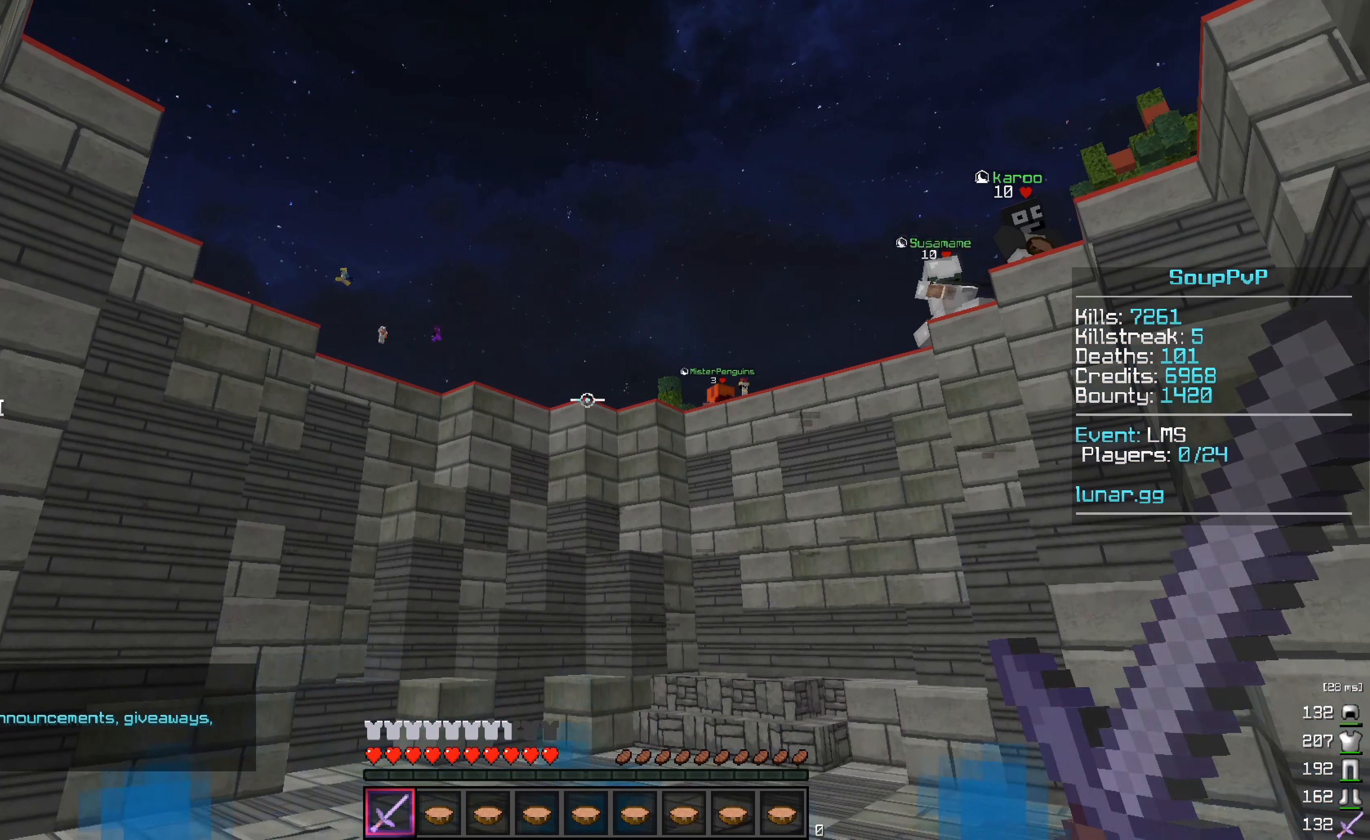
{"keys": [], "mouse": [], "events": []}
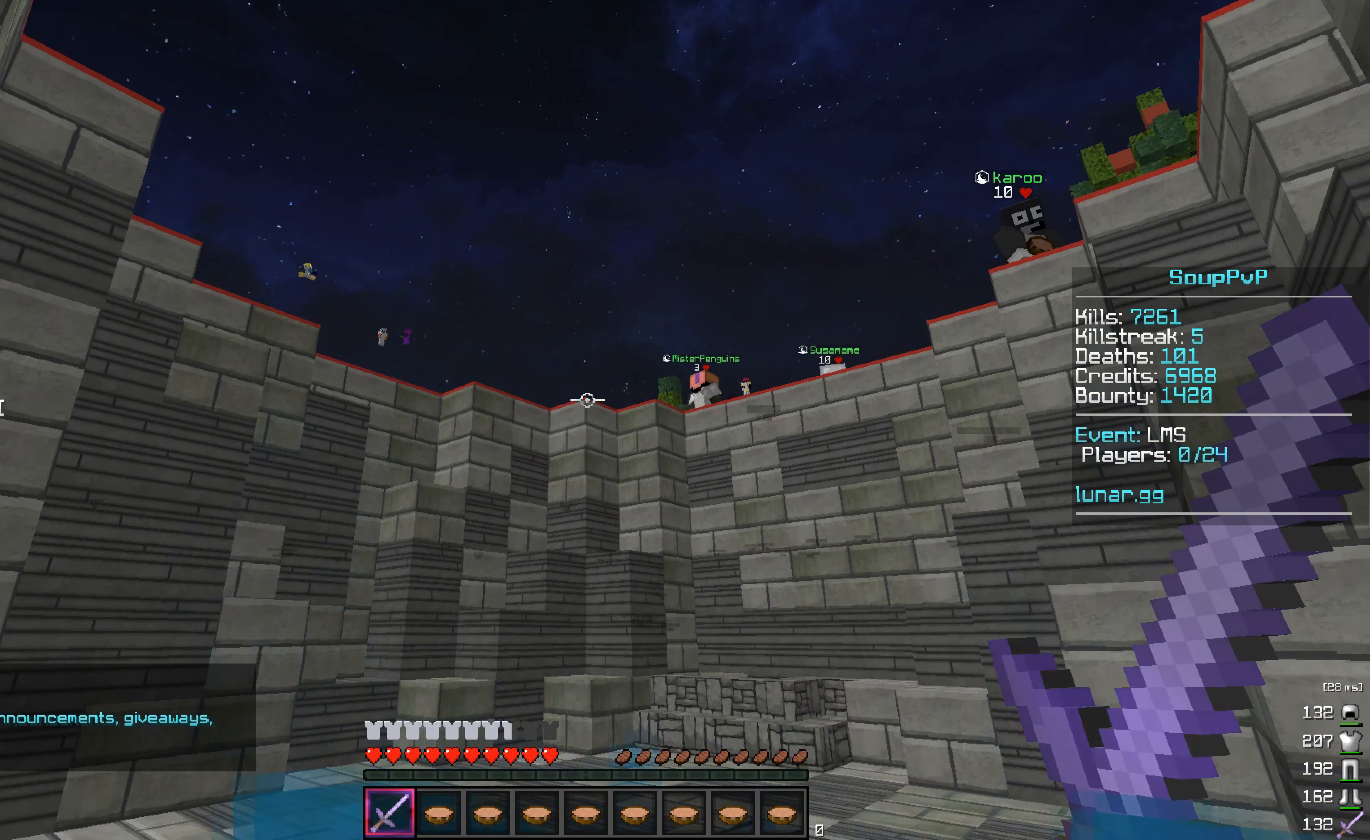
{"keys": [], "mouse": [], "events": []}
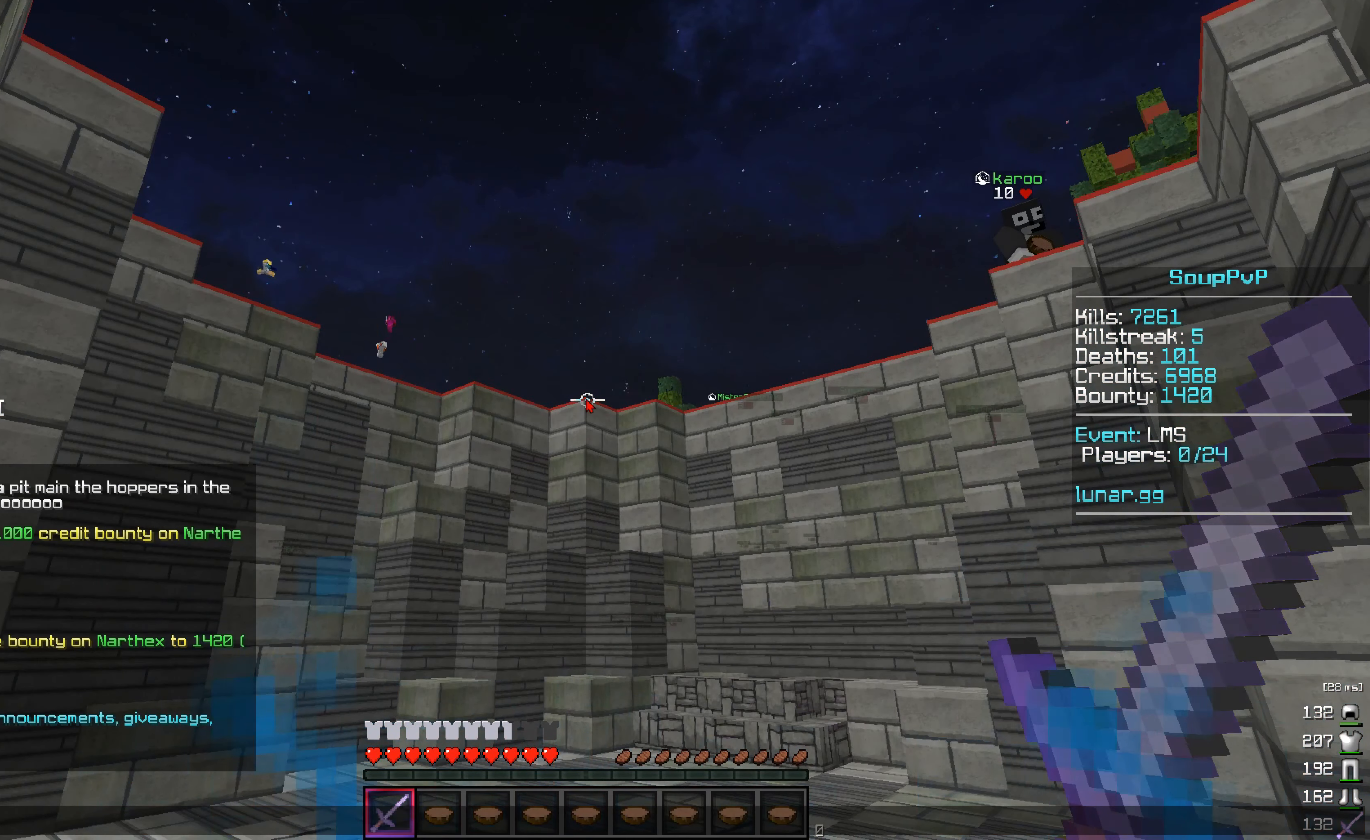
{"keys": [], "mouse": [], "events": []}
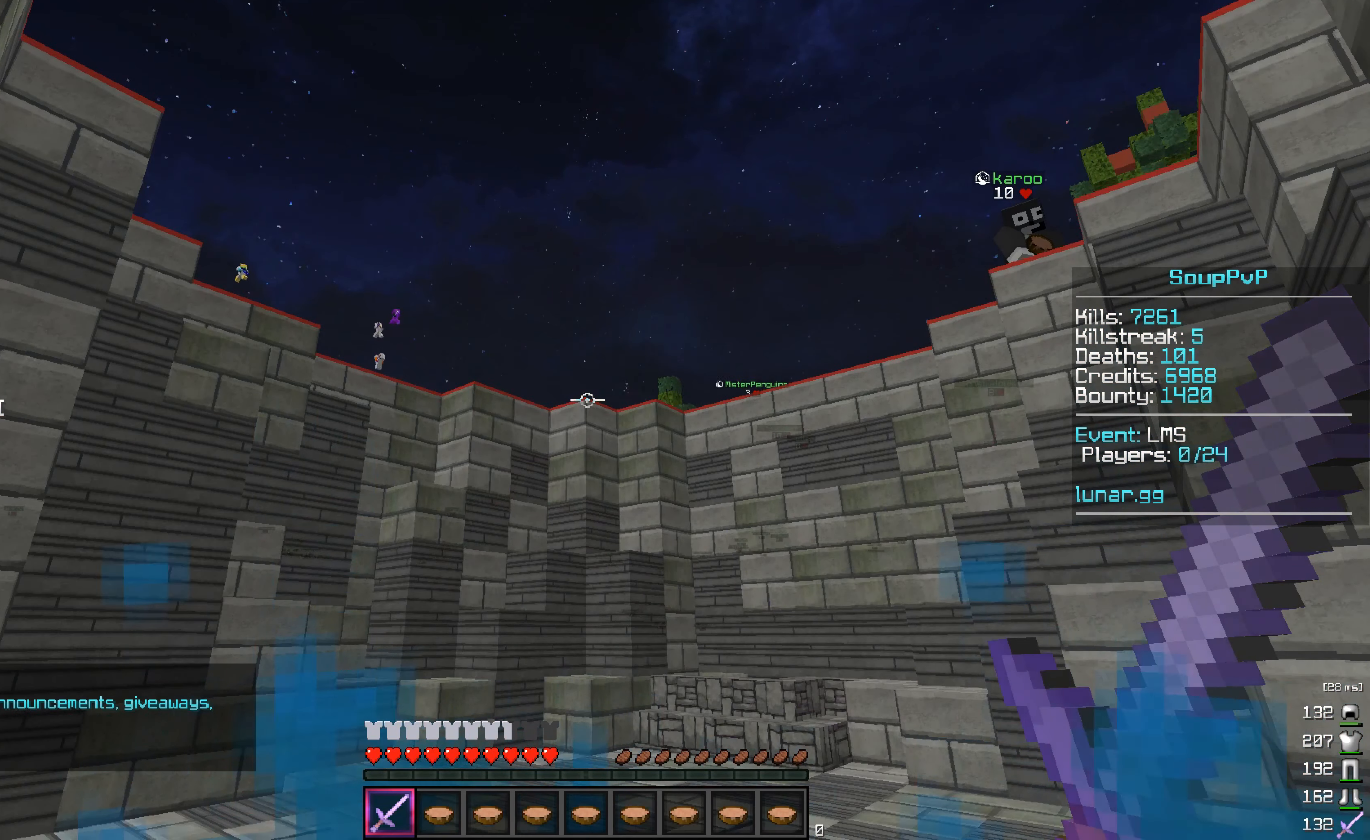
{"keys": [], "mouse": [], "events": []}
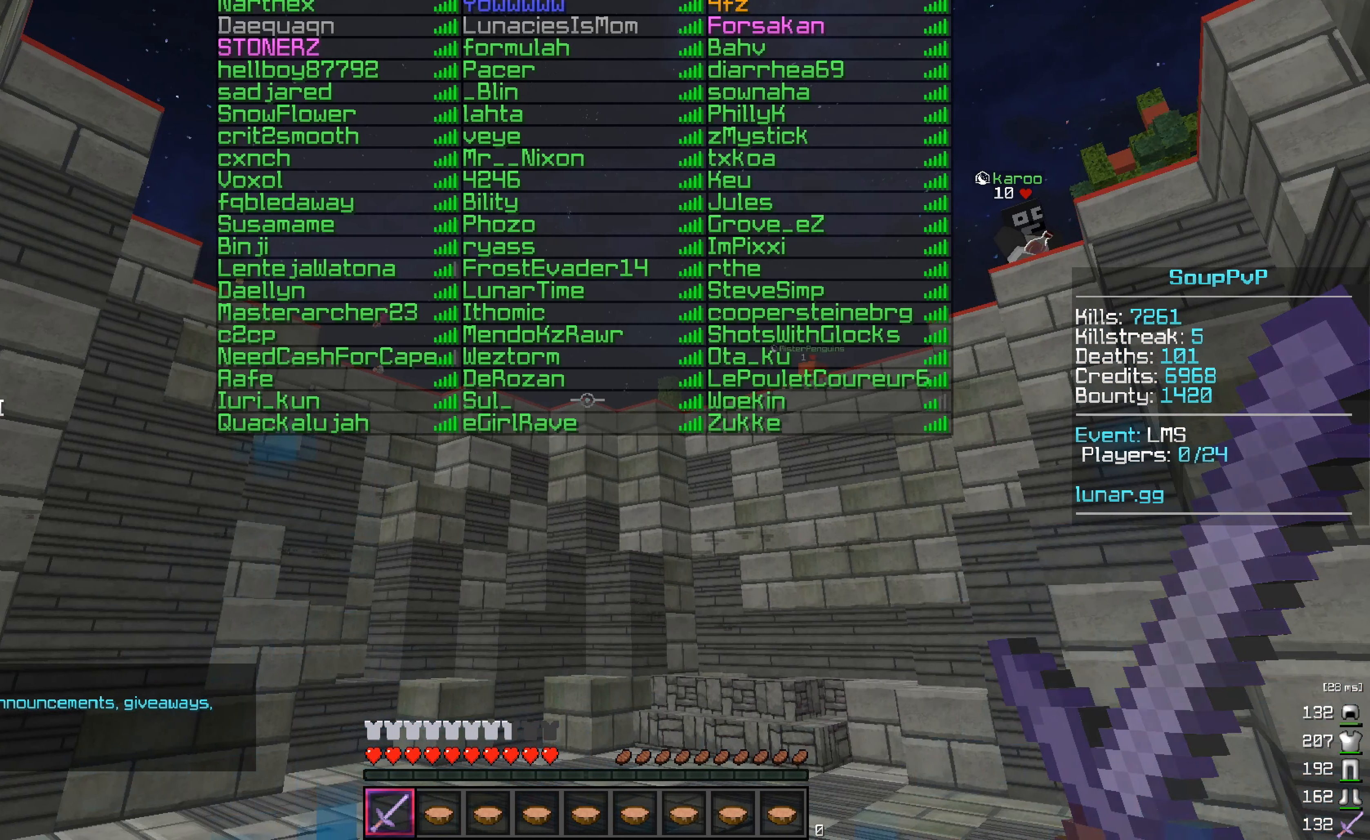
{"keys": [], "mouse": ["right"], "events": [[400, "mouse_right", "down"]]}
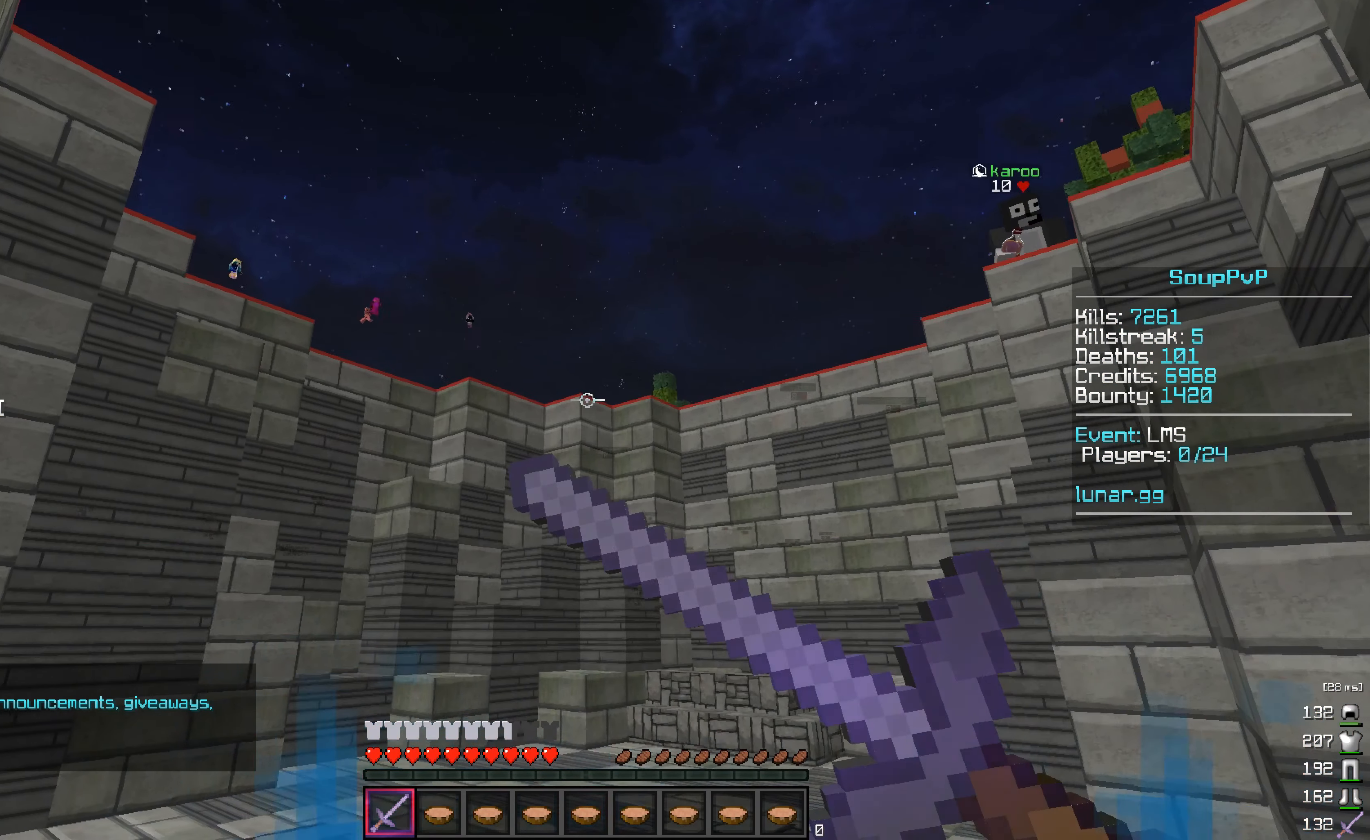
{"keys": [], "mouse": ["right"], "events": []}
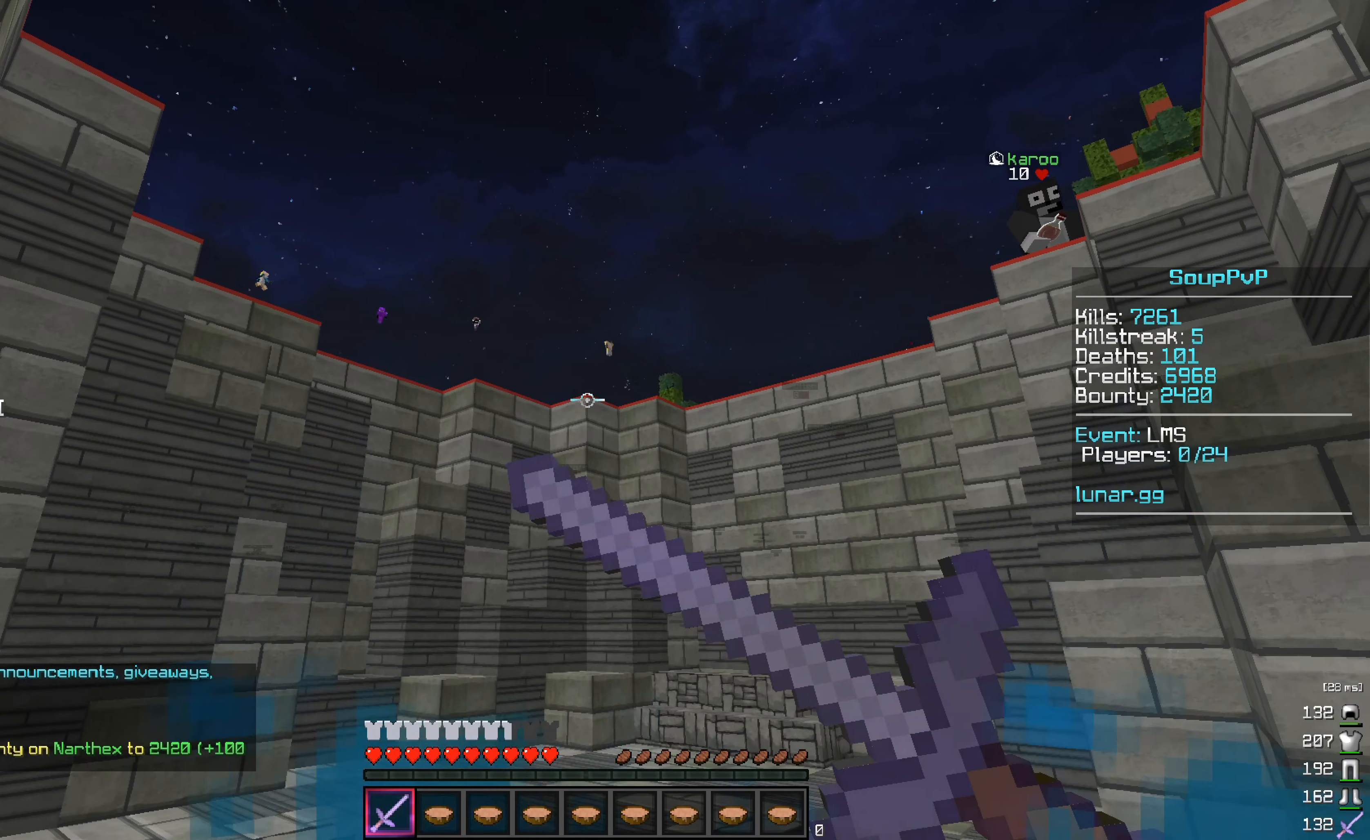
{"keys": [], "mouse": ["right"], "events": []}
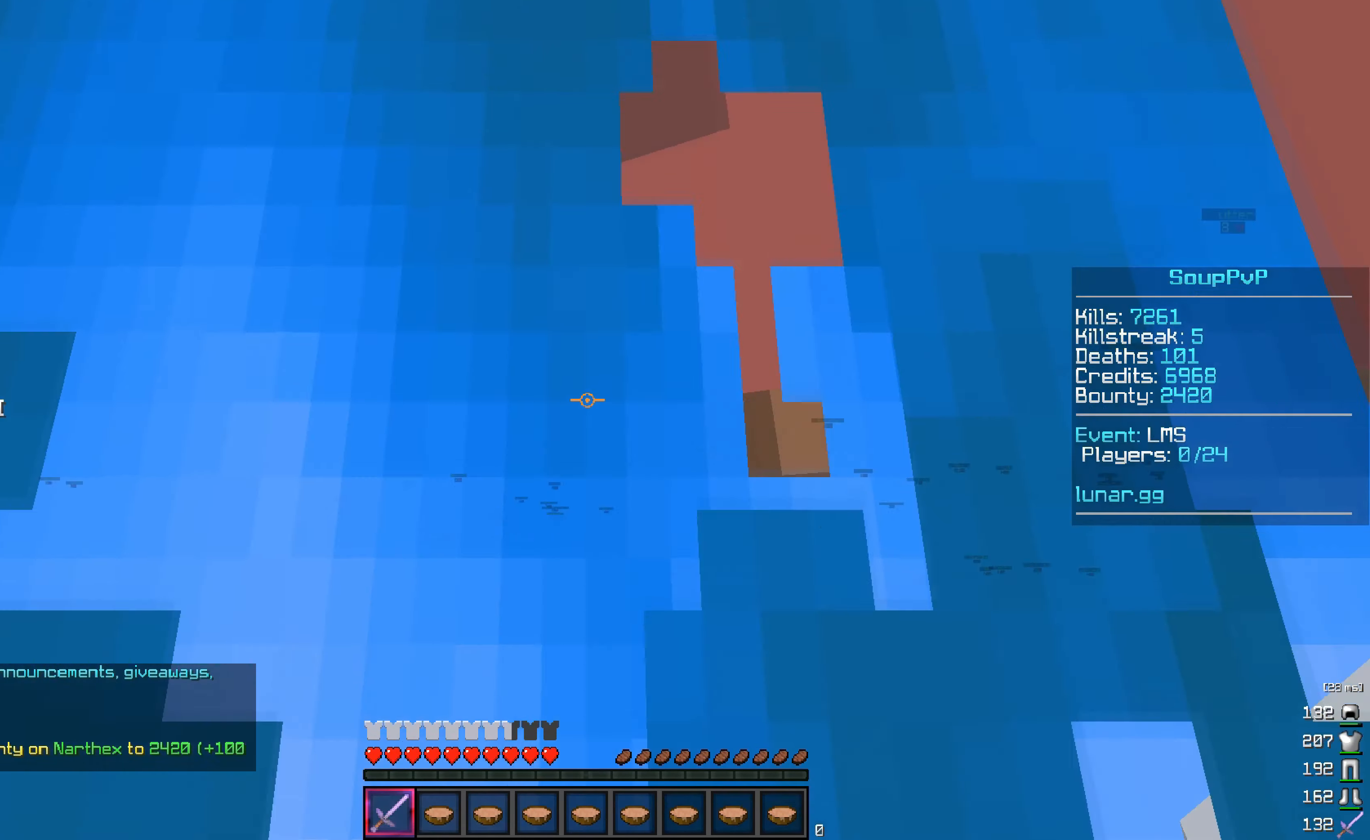
{"keys": [], "mouse": ["right"], "events": []}
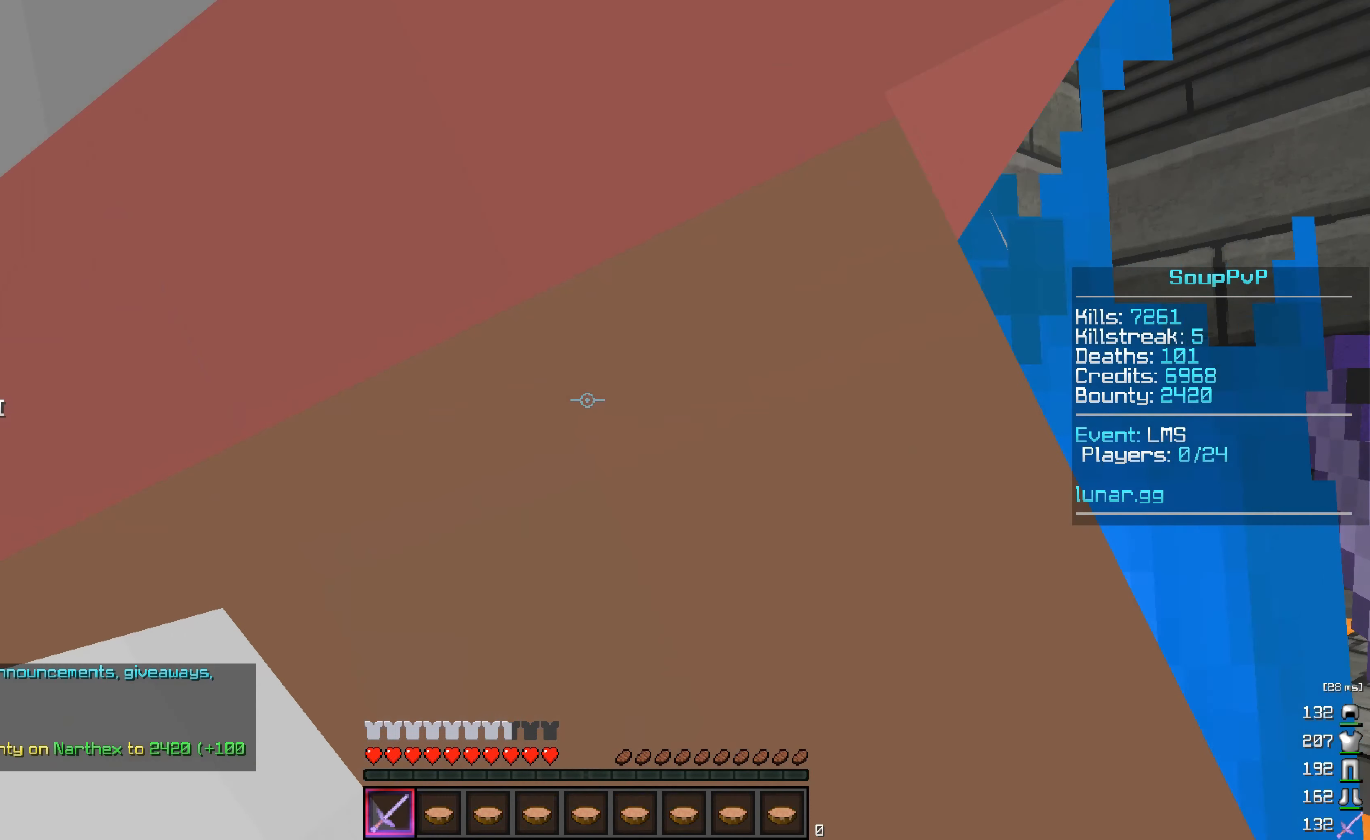
{"keys": [], "mouse": ["right"], "events": []}
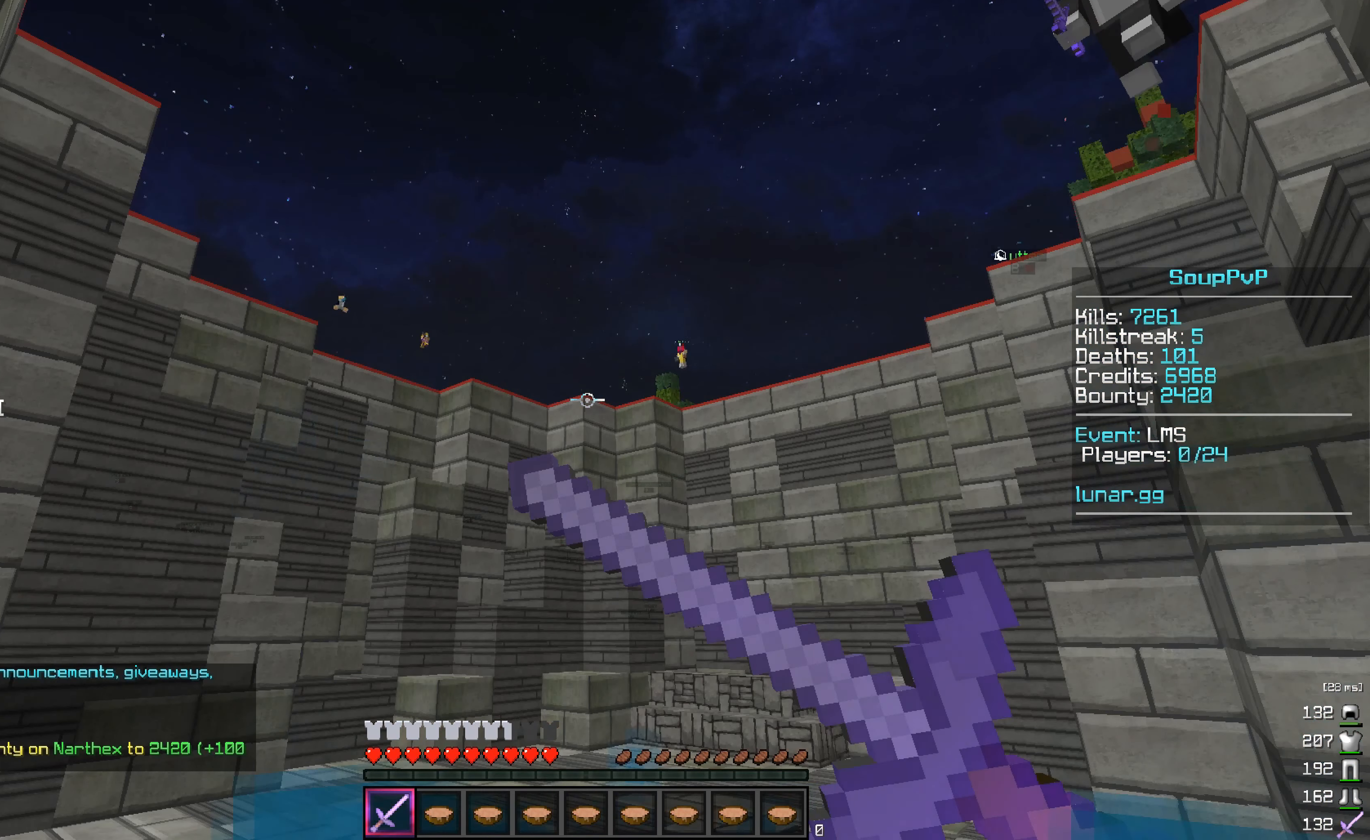
{"keys": [], "mouse": ["right"], "events": []}
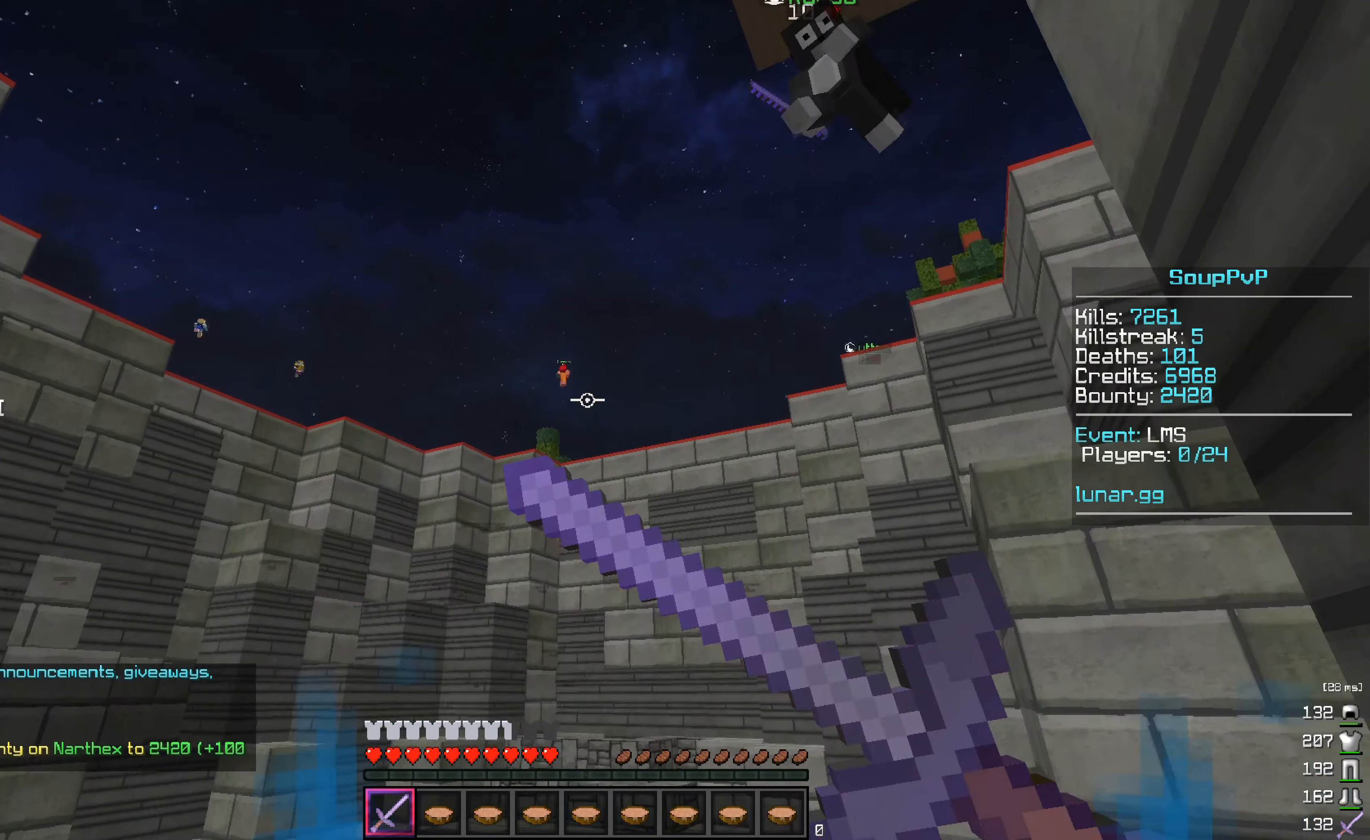
{"keys": [], "mouse": ["right"], "events": []}
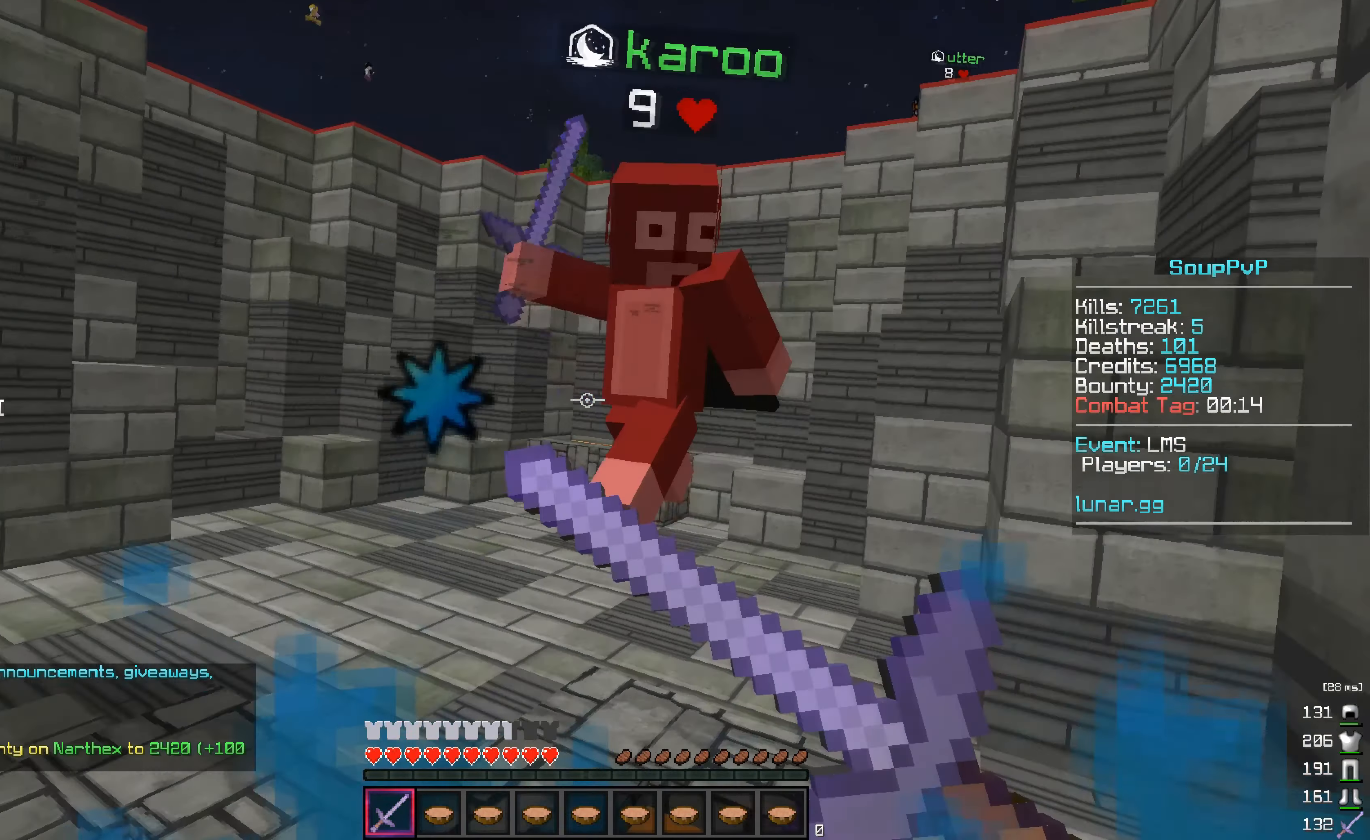
{"keys": [], "mouse": ["right"], "events": []}
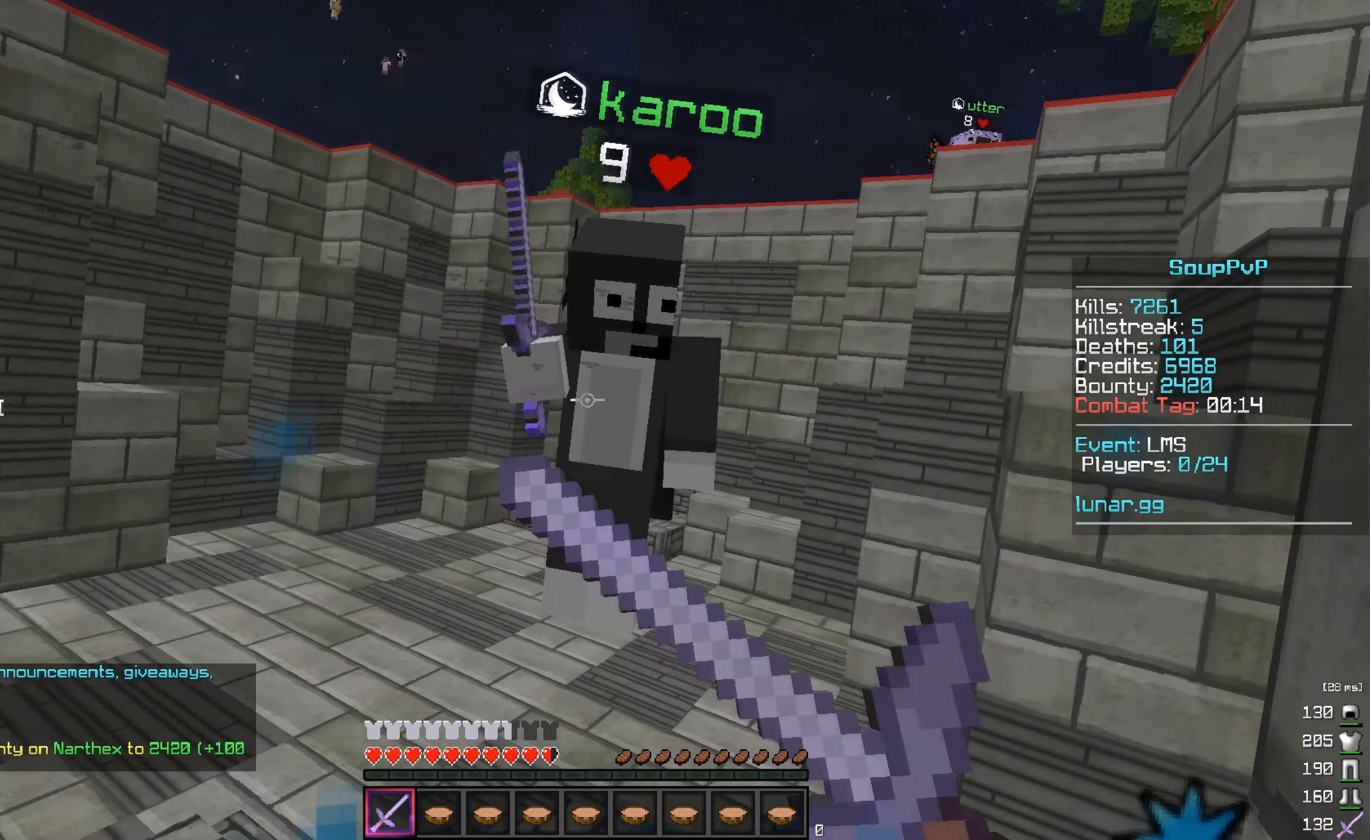
{"keys": [], "mouse": ["right"], "events": []}
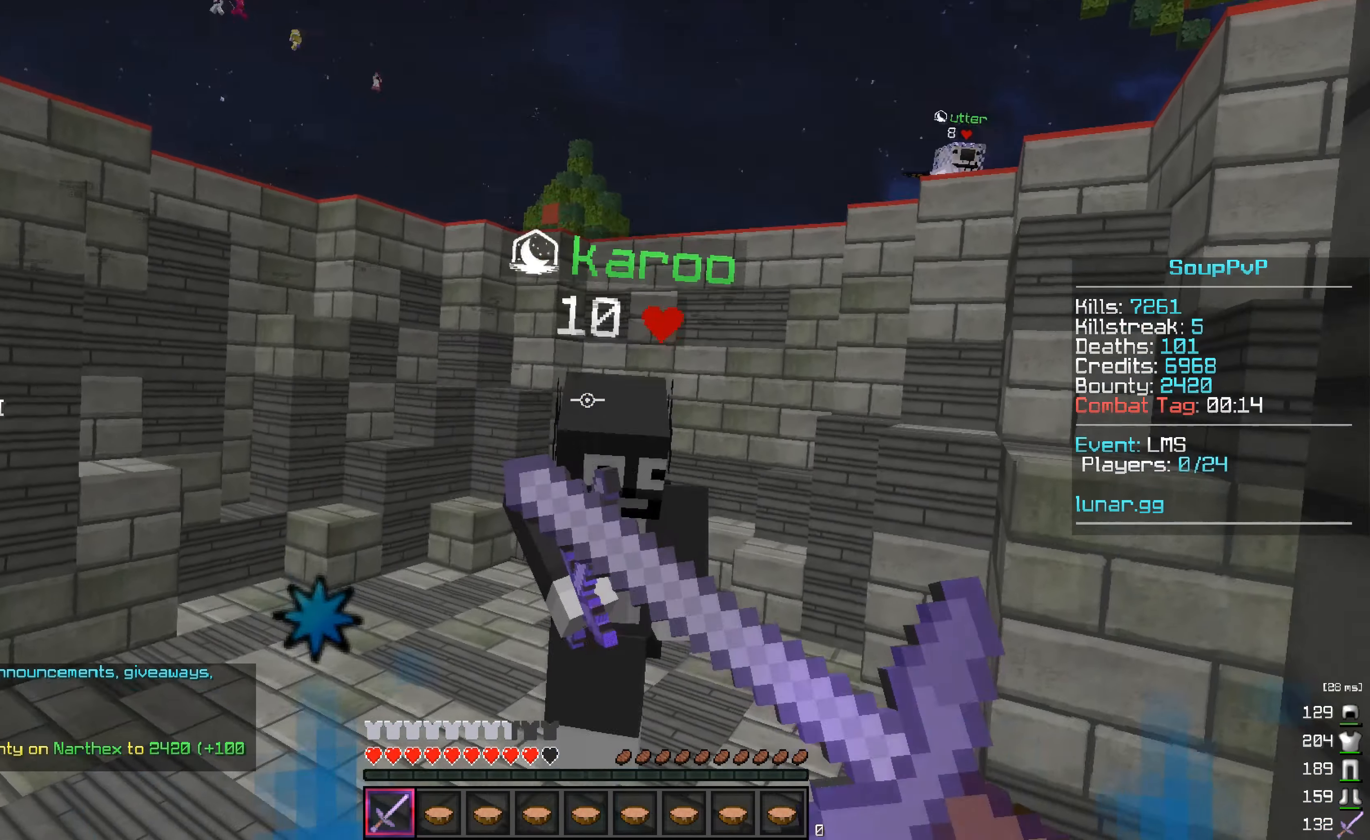
{"keys": [], "mouse": ["right"], "events": []}
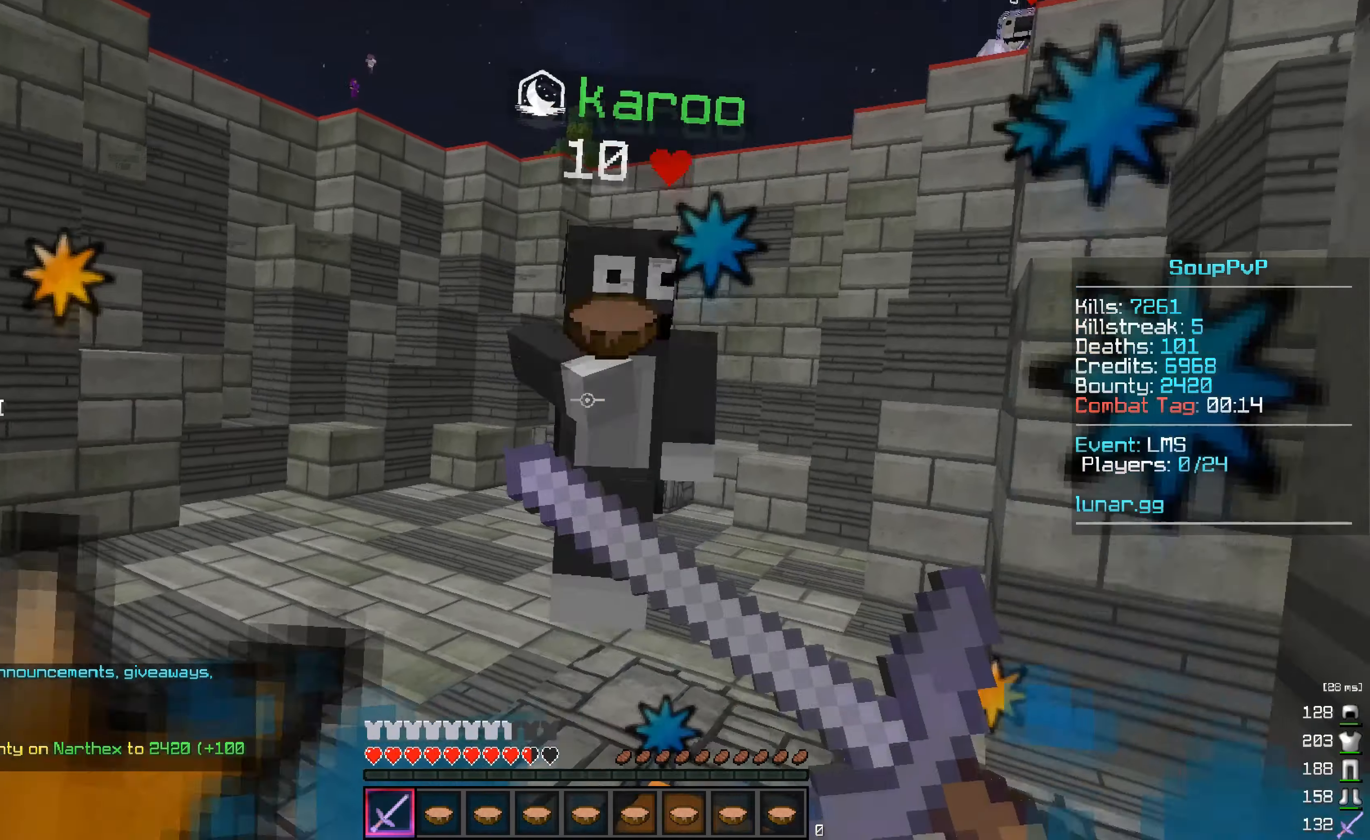
{"keys": [], "mouse": ["right"], "events": []}
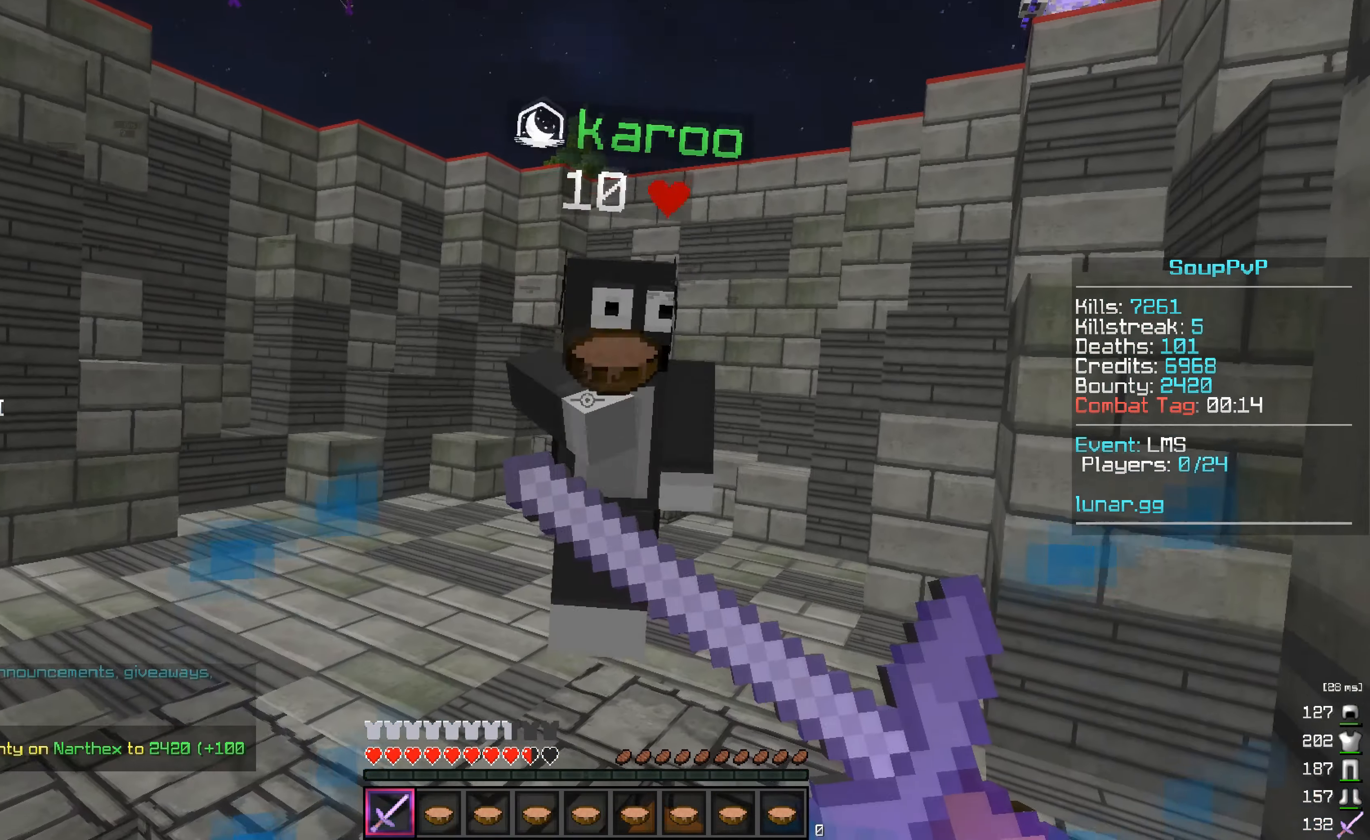
{"keys": [], "mouse": ["right"], "events": []}